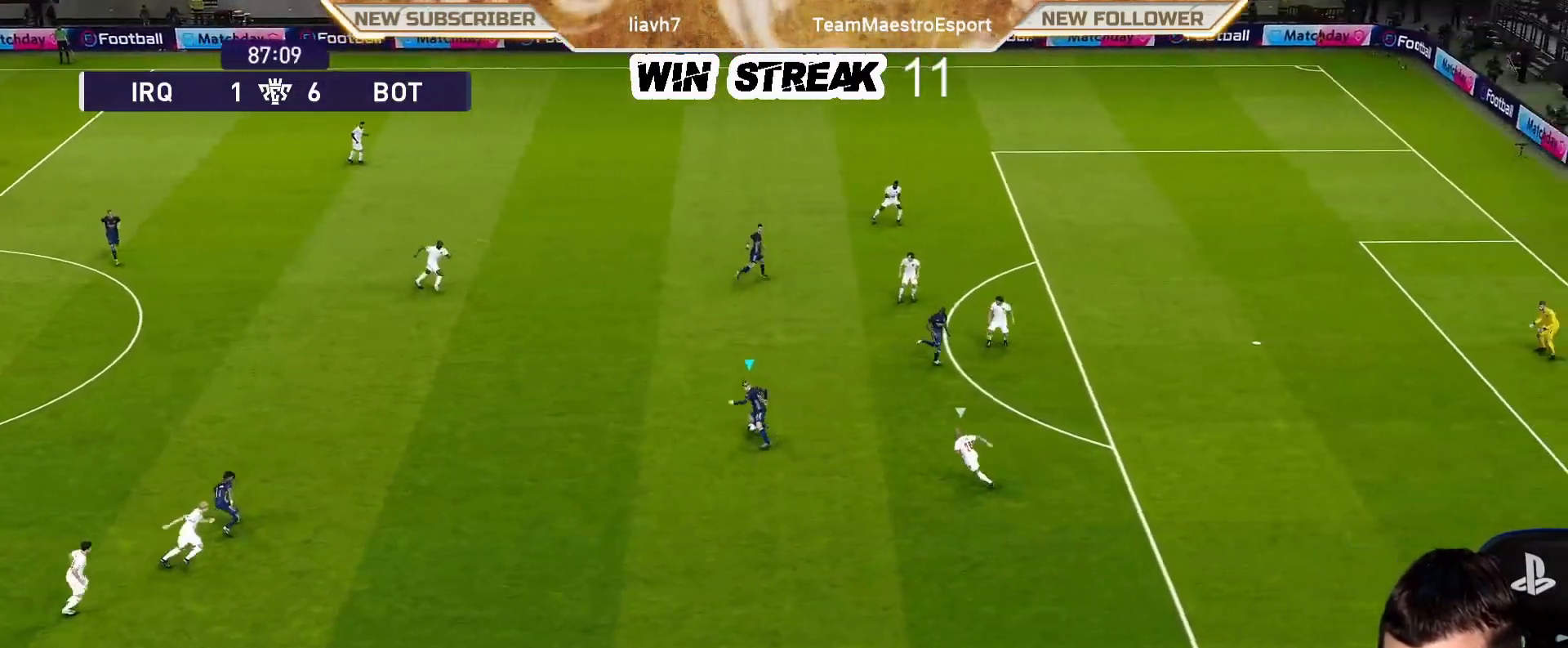
Gameplay with a controller (PlayStation layout); each line is a JSON object with the inputs held at the frame after it. "events" lists button and stick changes between this image and that frame as [ms after this image, input, new state], when the widget could be followed in between.
{"buttons": [], "left_stick": "center", "right_stick": "center", "events": []}
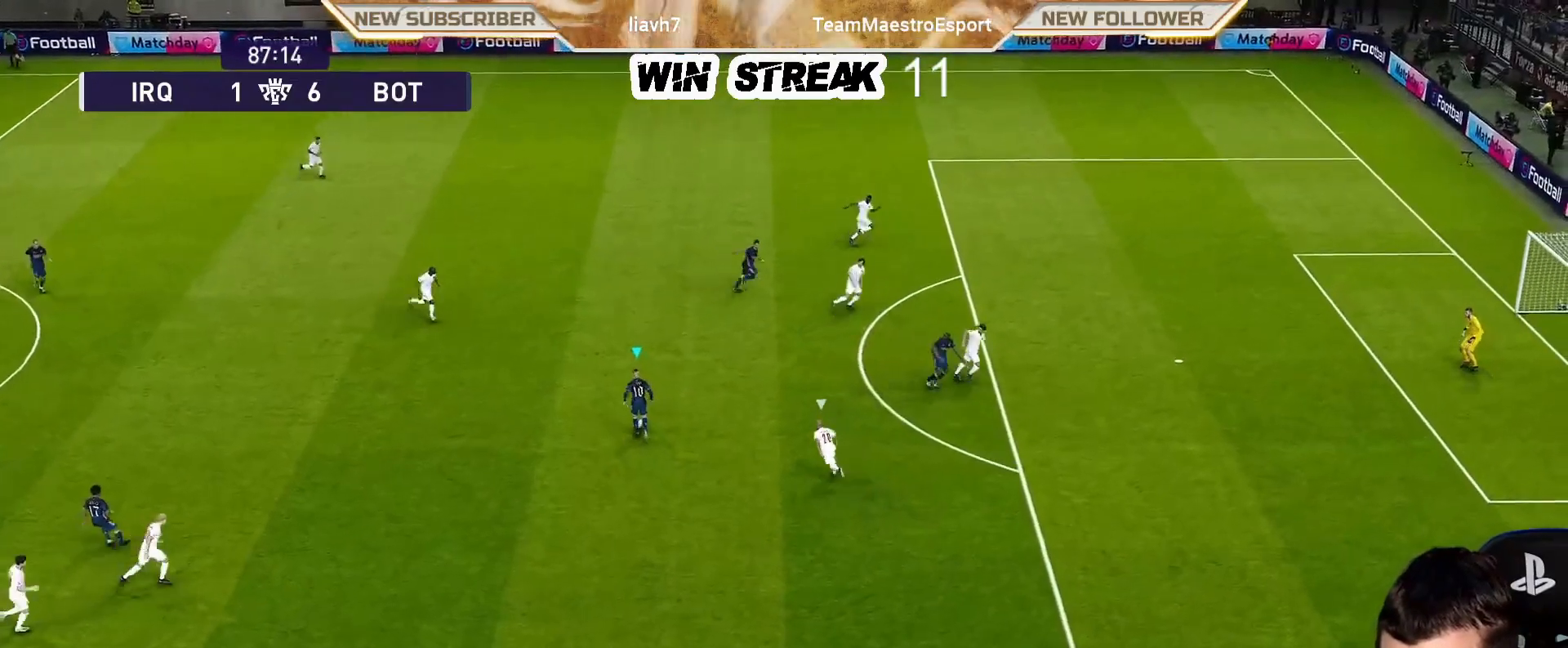
{"buttons": [], "left_stick": "center", "right_stick": "center", "events": [[100, "R2", "down"], [100, "TRIANGLE", "down"], [100, "left_stick", "up-right"], [233, "TRIANGLE", "up"], [300, "R2", "up"], [383, "left_stick", "center"]]}
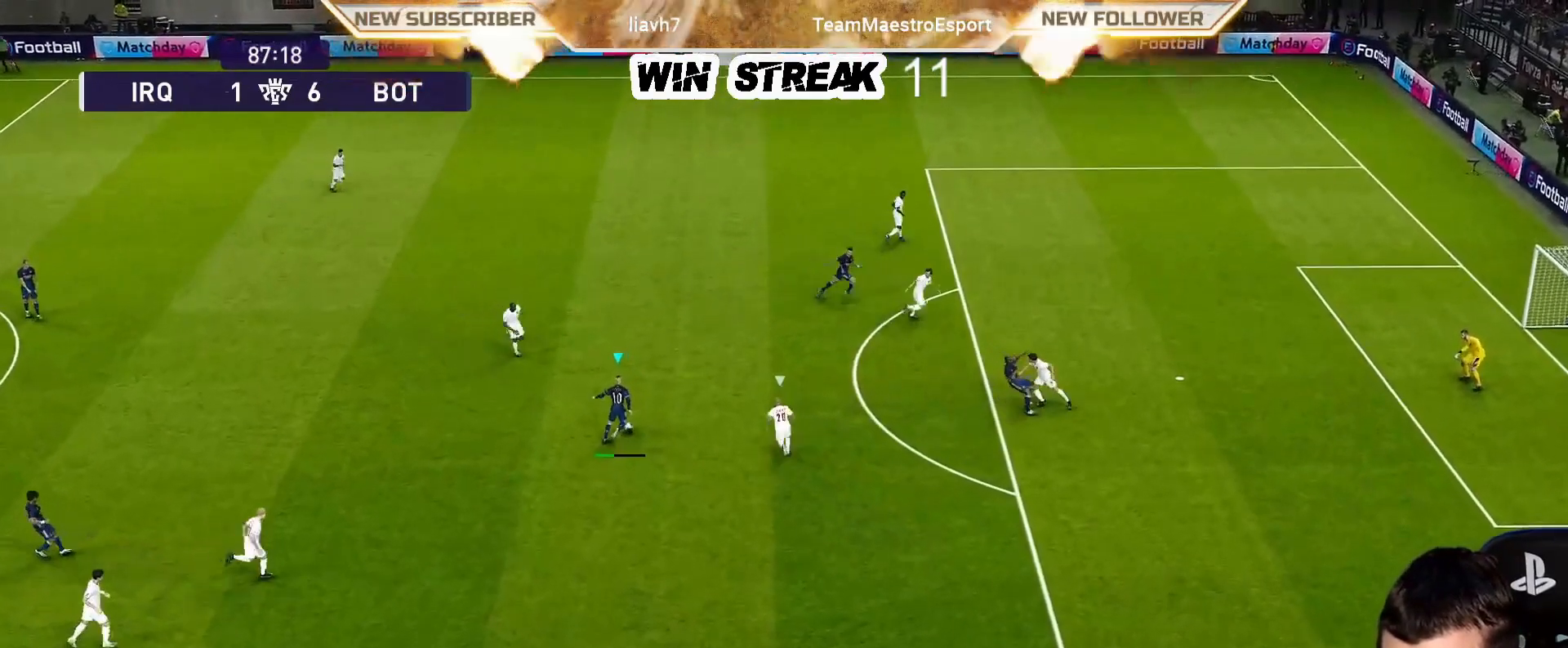
{"buttons": [], "left_stick": "down", "right_stick": "center", "events": [[400, "left_stick", "down"]]}
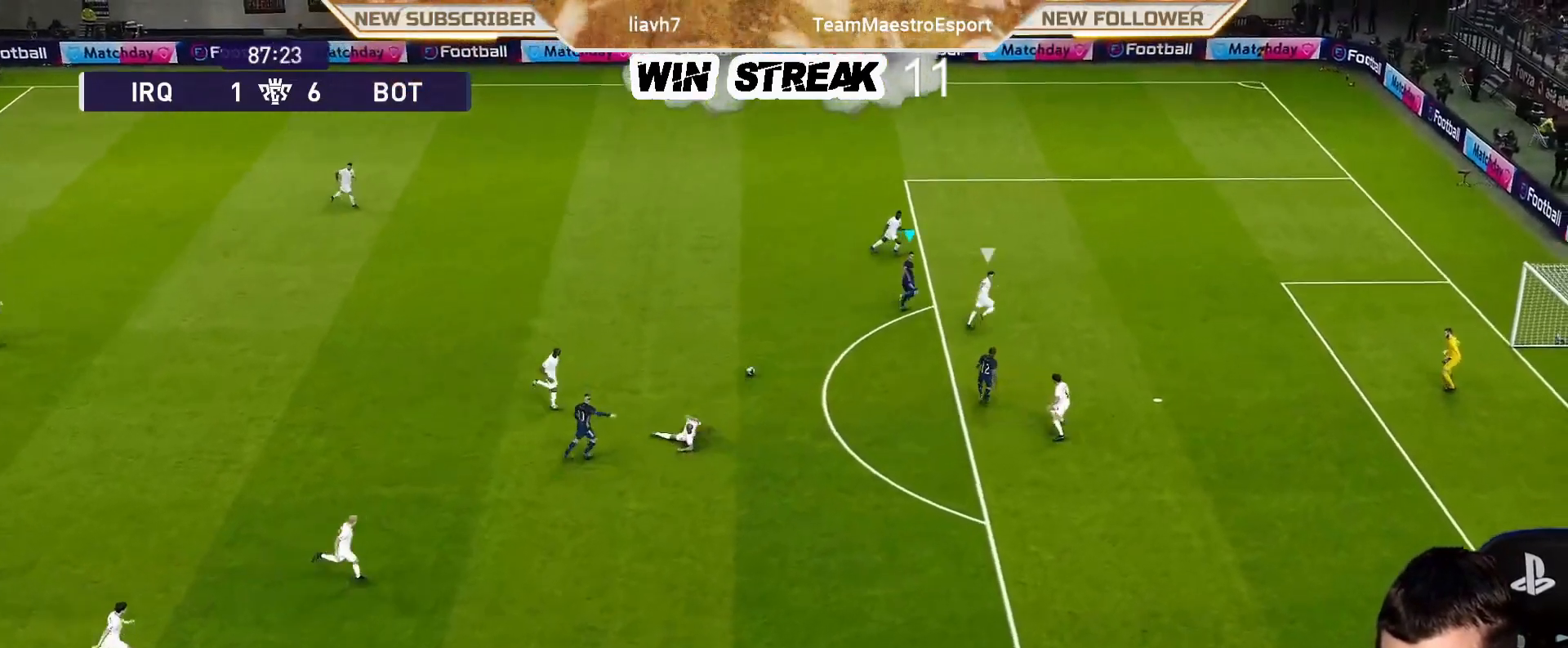
{"buttons": [], "left_stick": "down", "right_stick": "center", "events": [[183, "SQUARE", "down"], [200, "R2", "down"], [250, "CROSS", "down"], [283, "SQUARE", "up"], [350, "CROSS", "up"], [383, "R2", "up"]]}
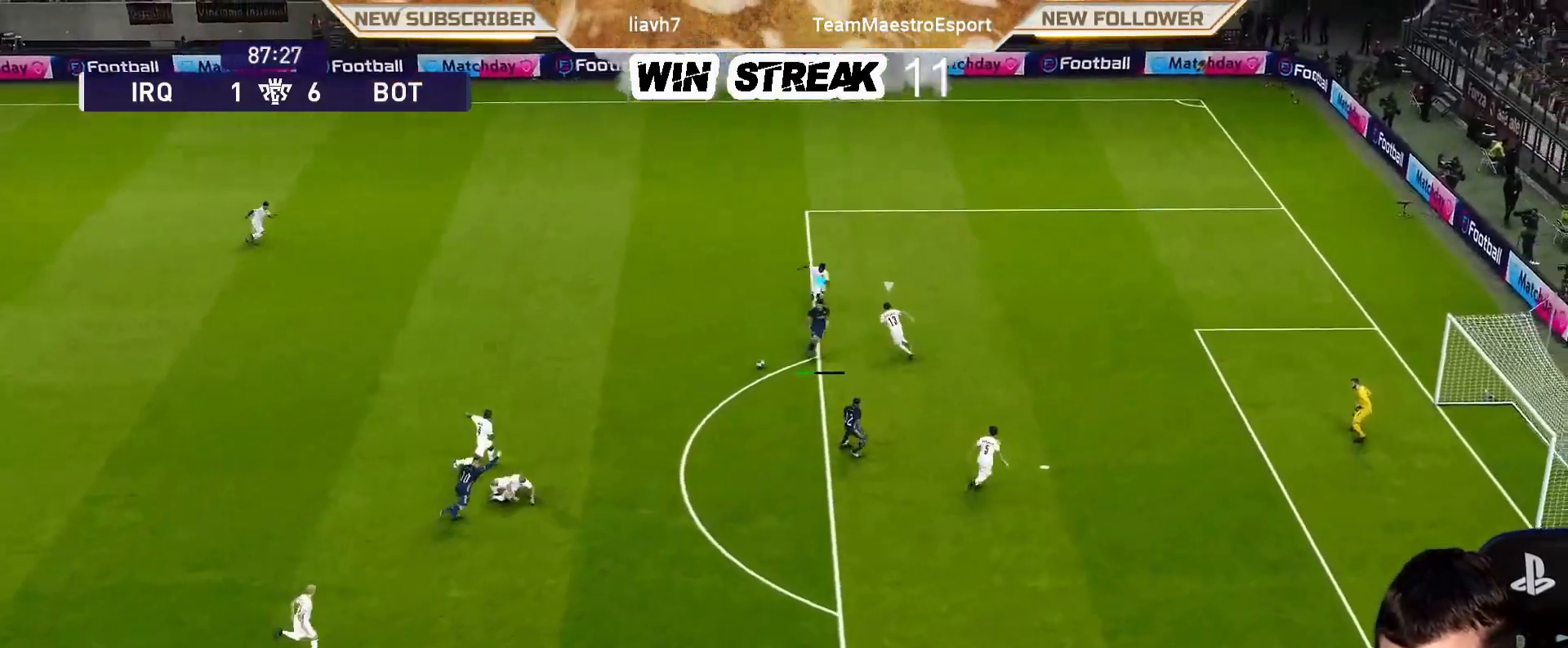
{"buttons": [], "left_stick": "down", "right_stick": "center", "events": []}
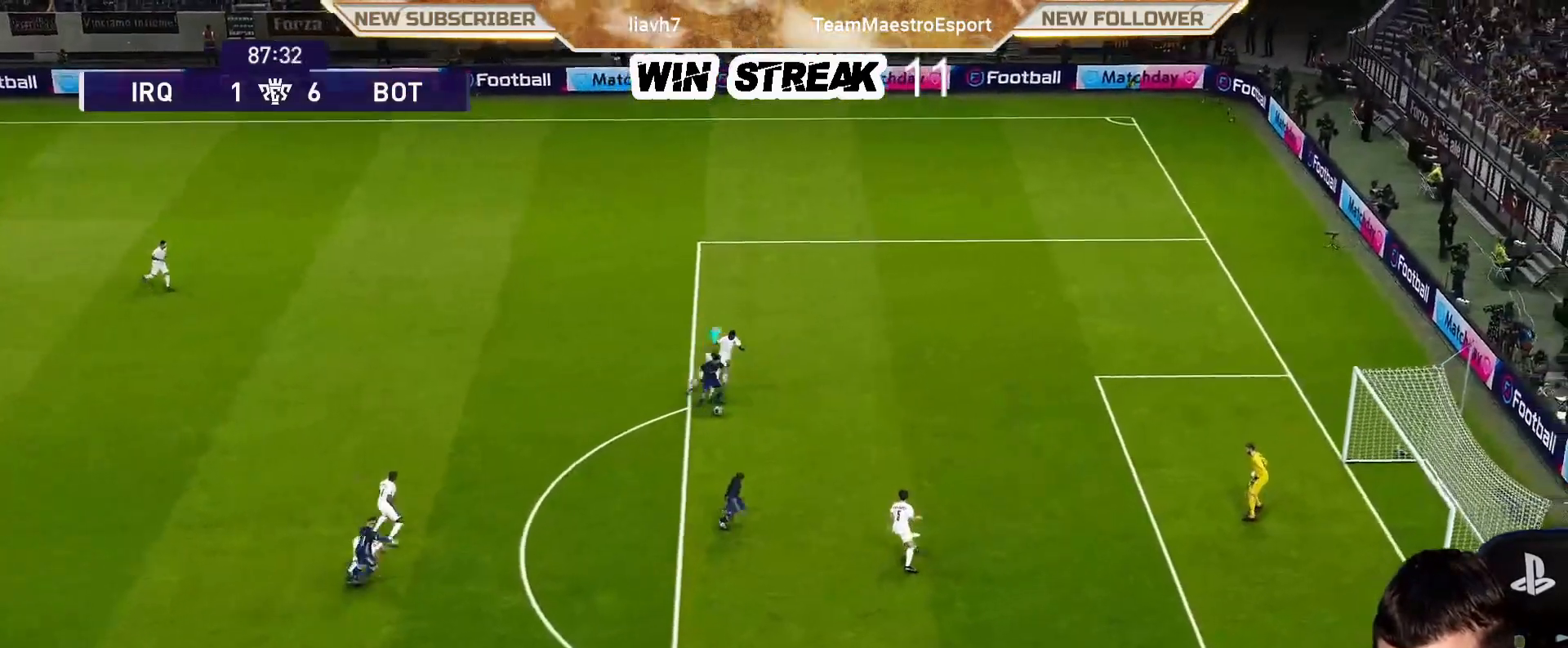
{"buttons": ["CROSS", "R2"], "left_stick": "down", "right_stick": "center", "events": [[383, "R2", "down"], [383, "SQUARE", "down"], [450, "CROSS", "down"], [483, "SQUARE", "up"]]}
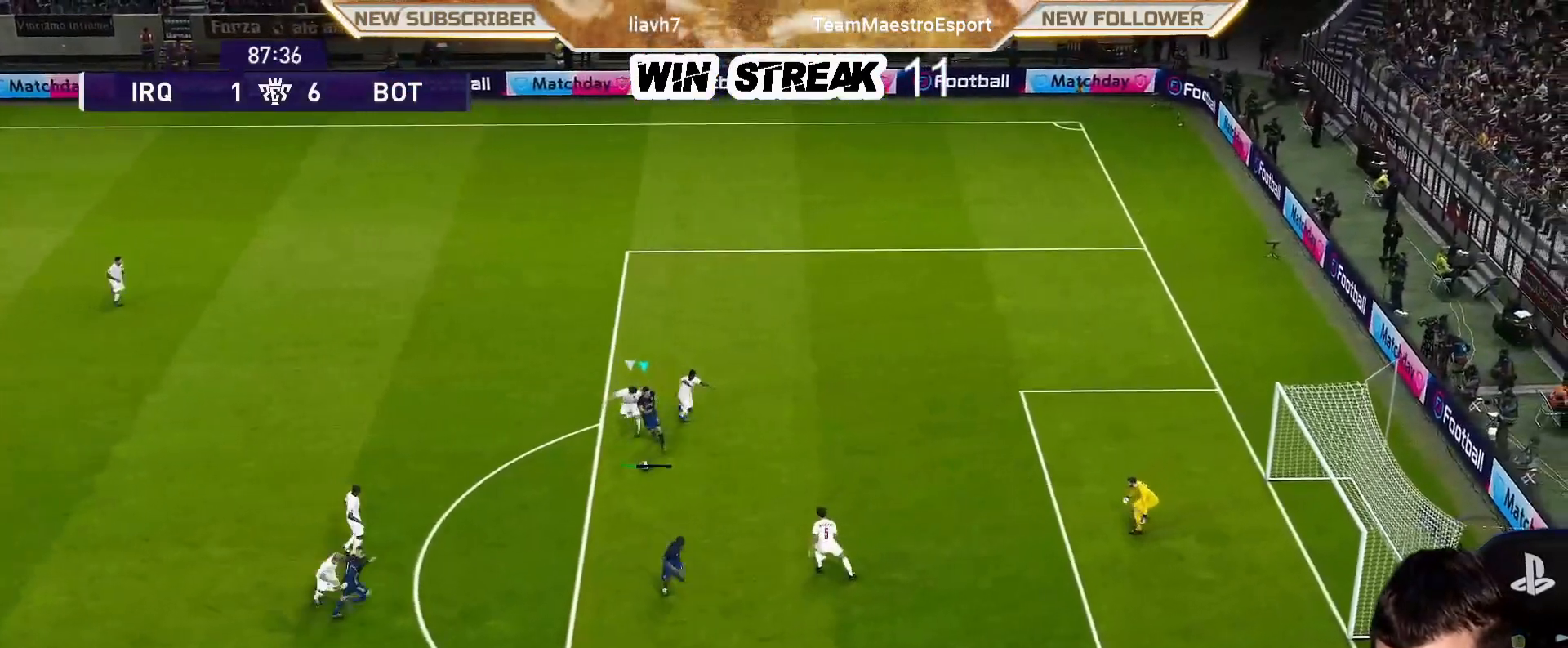
{"buttons": [], "left_stick": "down", "right_stick": "center", "events": [[33, "CROSS", "up"], [83, "R2", "up"]]}
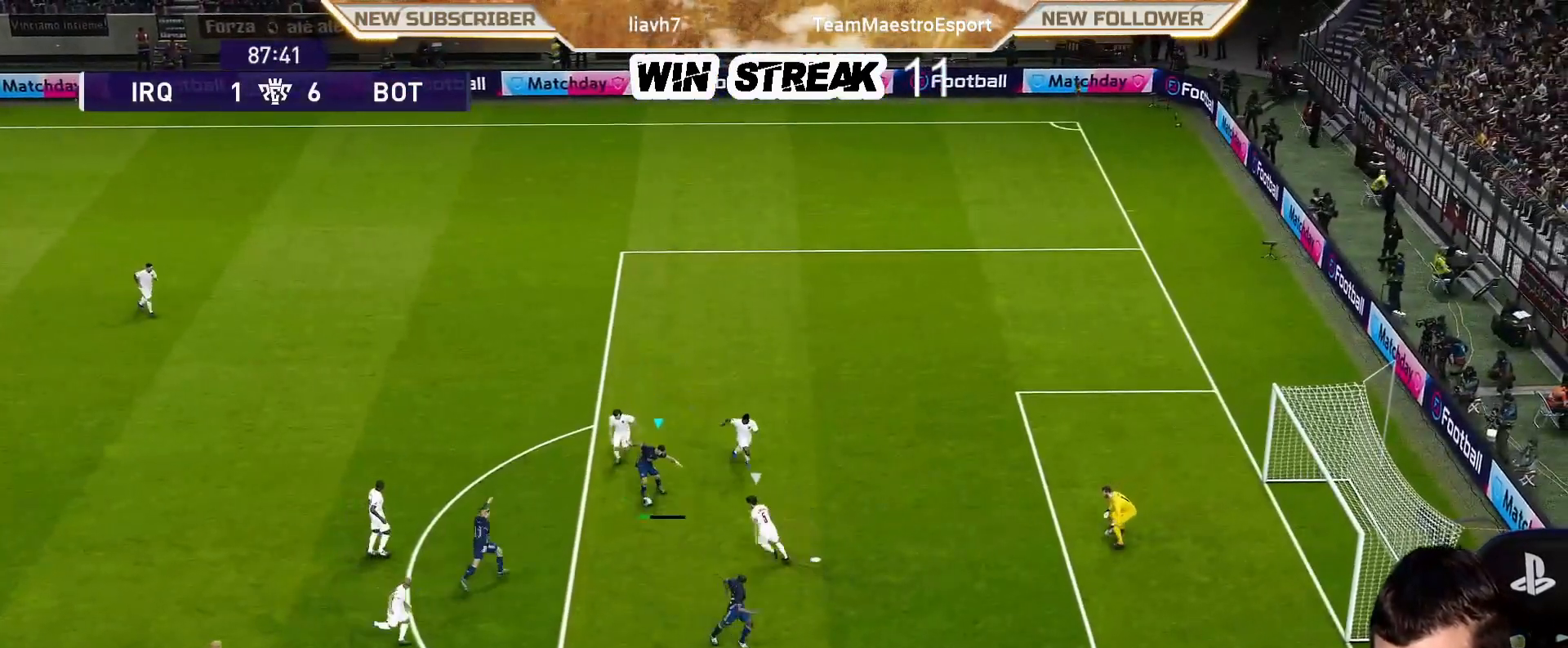
{"buttons": [], "left_stick": "center", "right_stick": "center", "events": [[100, "SQUARE", "down"], [250, "SQUARE", "up"], [350, "left_stick", "center"]]}
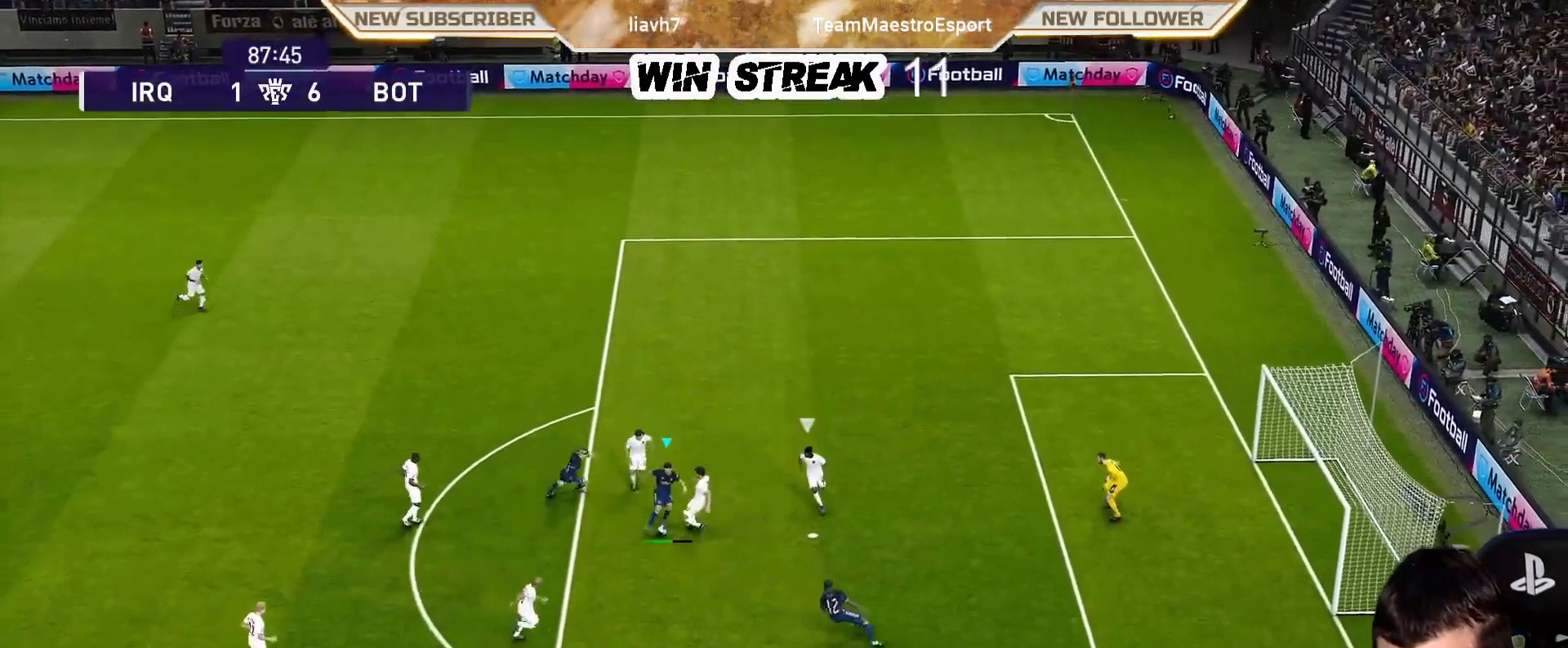
{"buttons": [], "left_stick": "center", "right_stick": "center", "events": []}
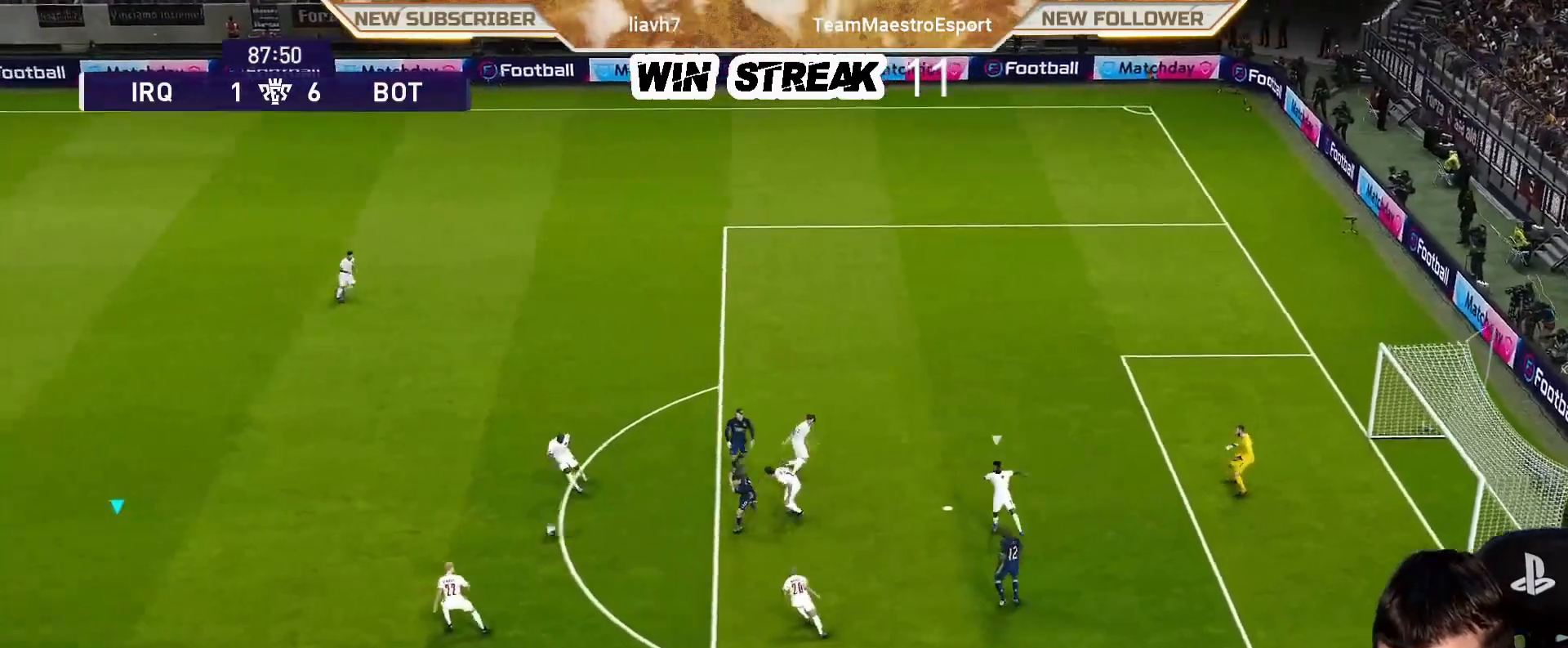
{"buttons": ["R1"], "left_stick": "right", "right_stick": "center", "events": [[100, "R1", "down"], [250, "left_stick", "right"]]}
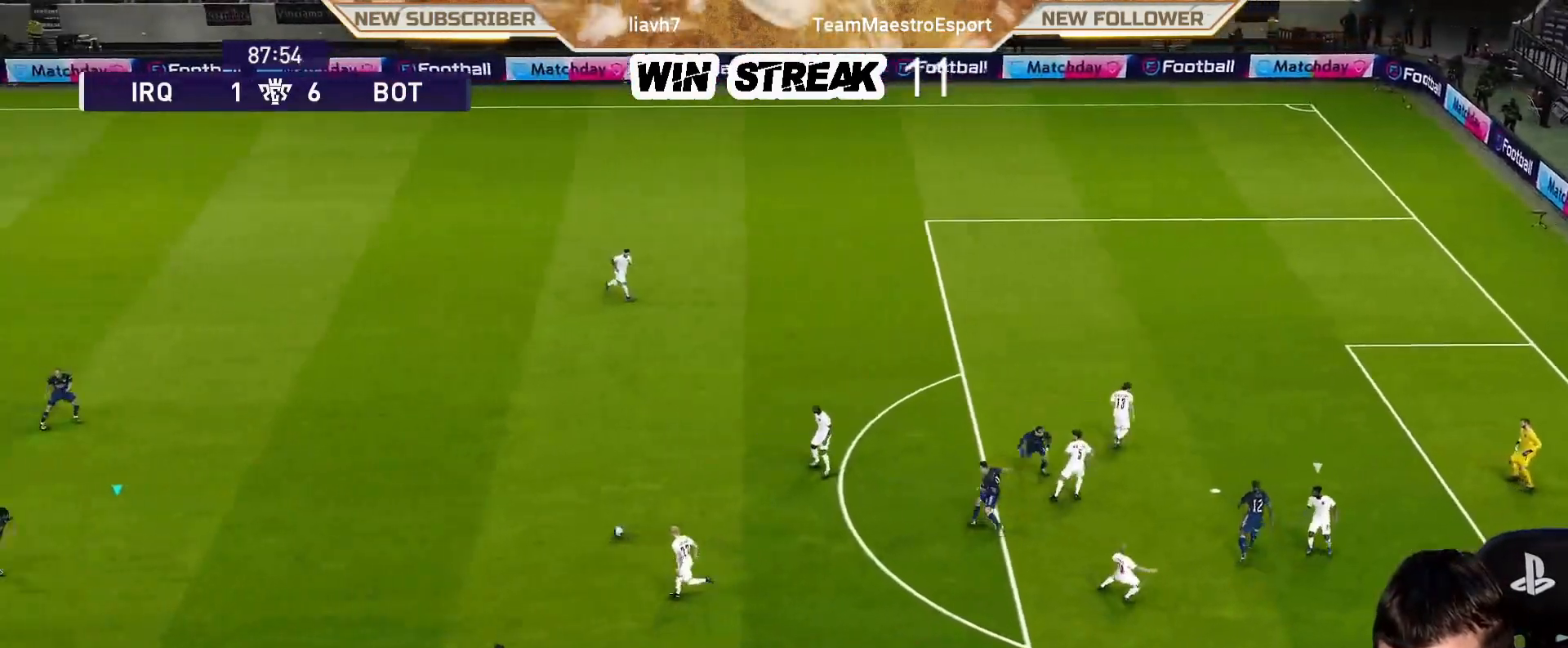
{"buttons": [], "left_stick": "right", "right_stick": "center", "events": [[500, "R1", "up"]]}
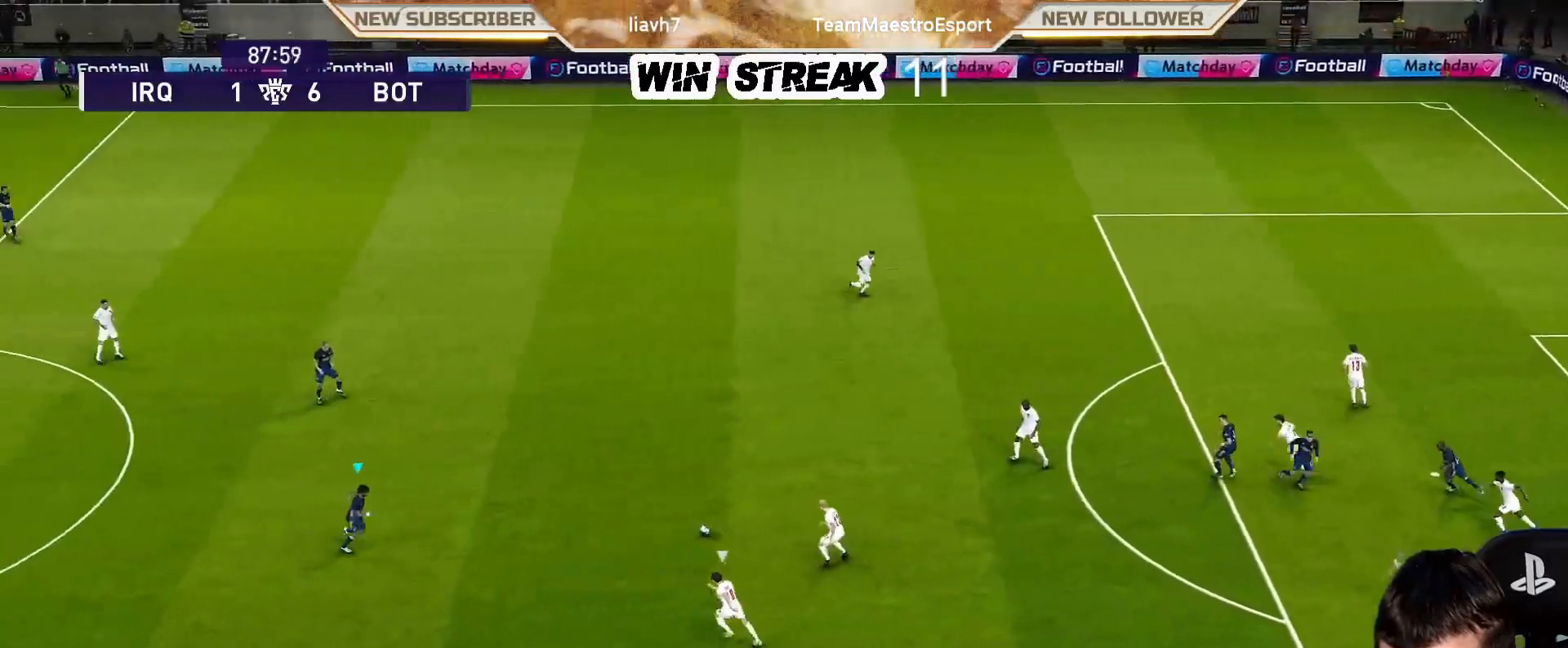
{"buttons": [], "left_stick": "center", "right_stick": "center", "events": [[50, "CROSS", "down"], [50, "left_stick", "up"], [183, "CROSS", "up"], [350, "left_stick", "center"]]}
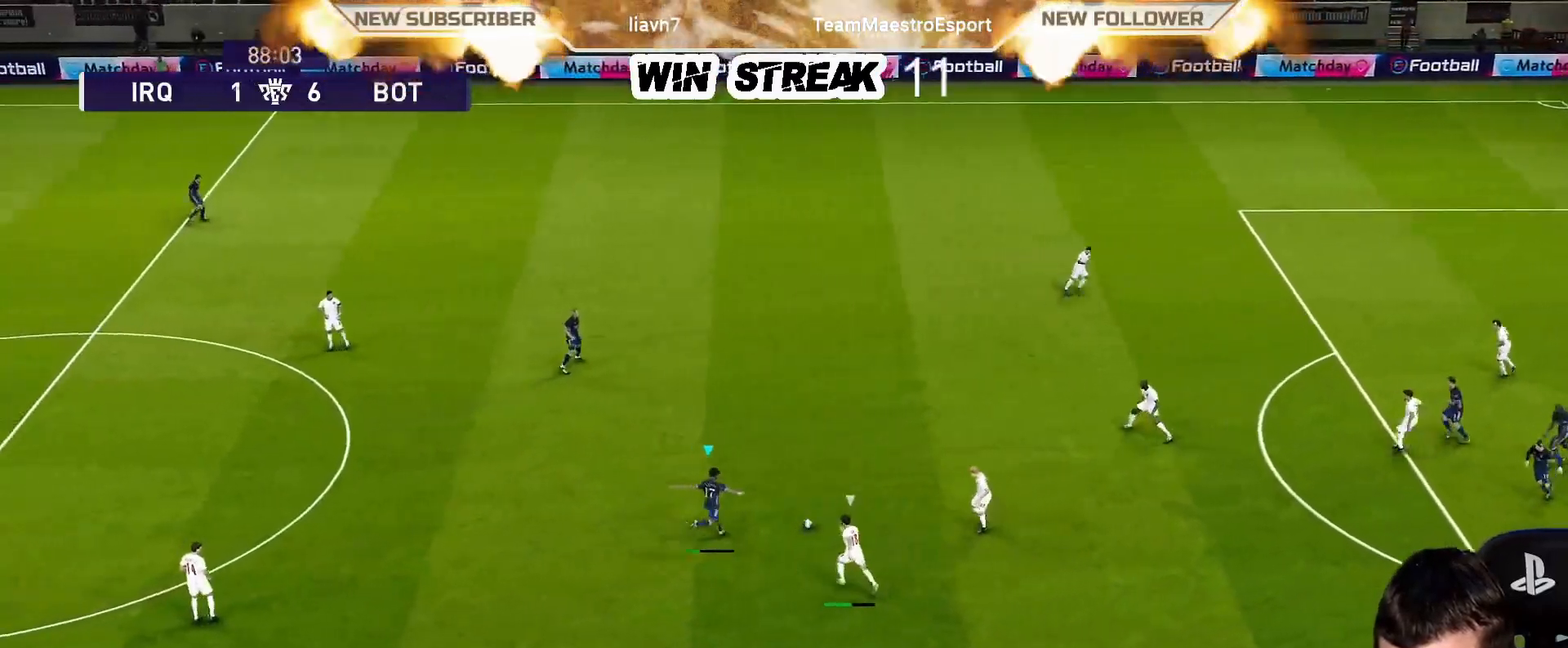
{"buttons": [], "left_stick": "right", "right_stick": "center", "events": [[200, "R1", "down"], [200, "left_stick", "right"], [333, "R1", "up"]]}
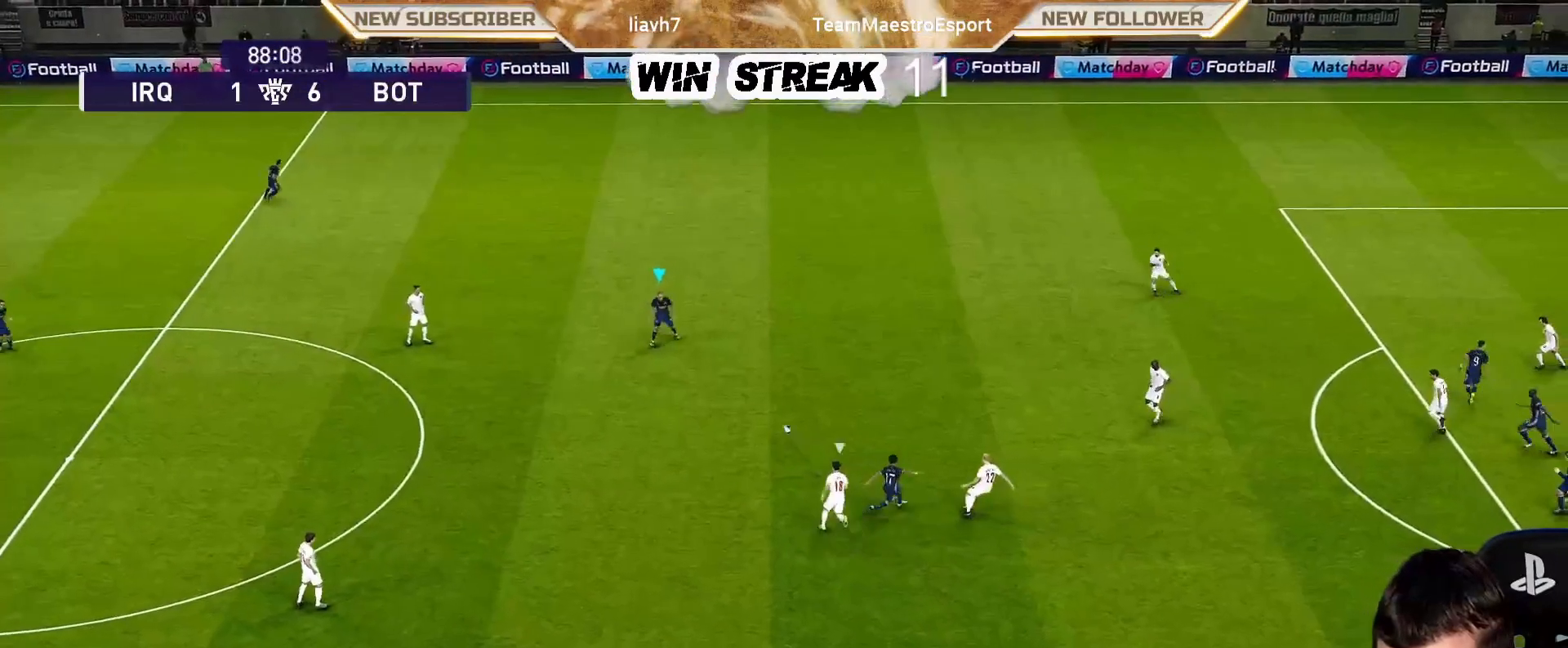
{"buttons": [], "left_stick": "right", "right_stick": "center", "events": []}
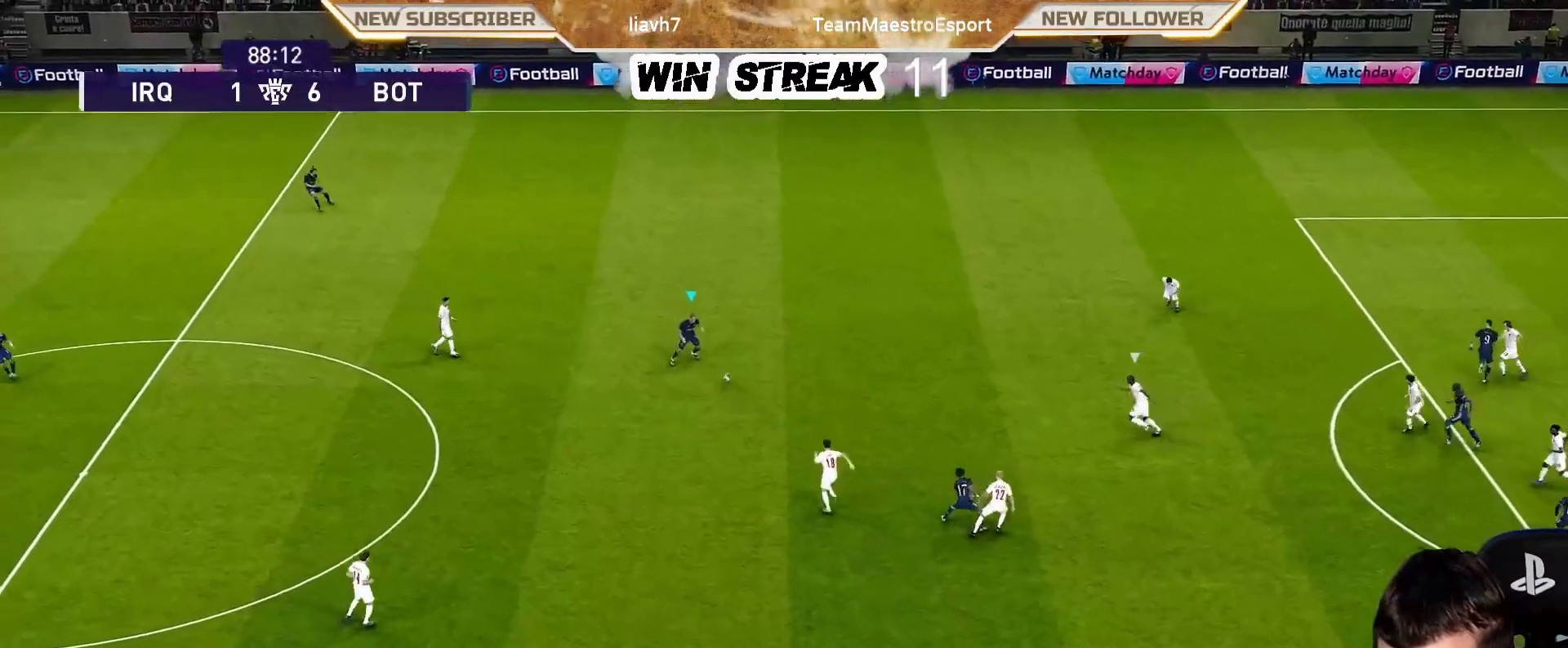
{"buttons": [], "left_stick": "center", "right_stick": "center", "events": [[250, "left_stick", "center"]]}
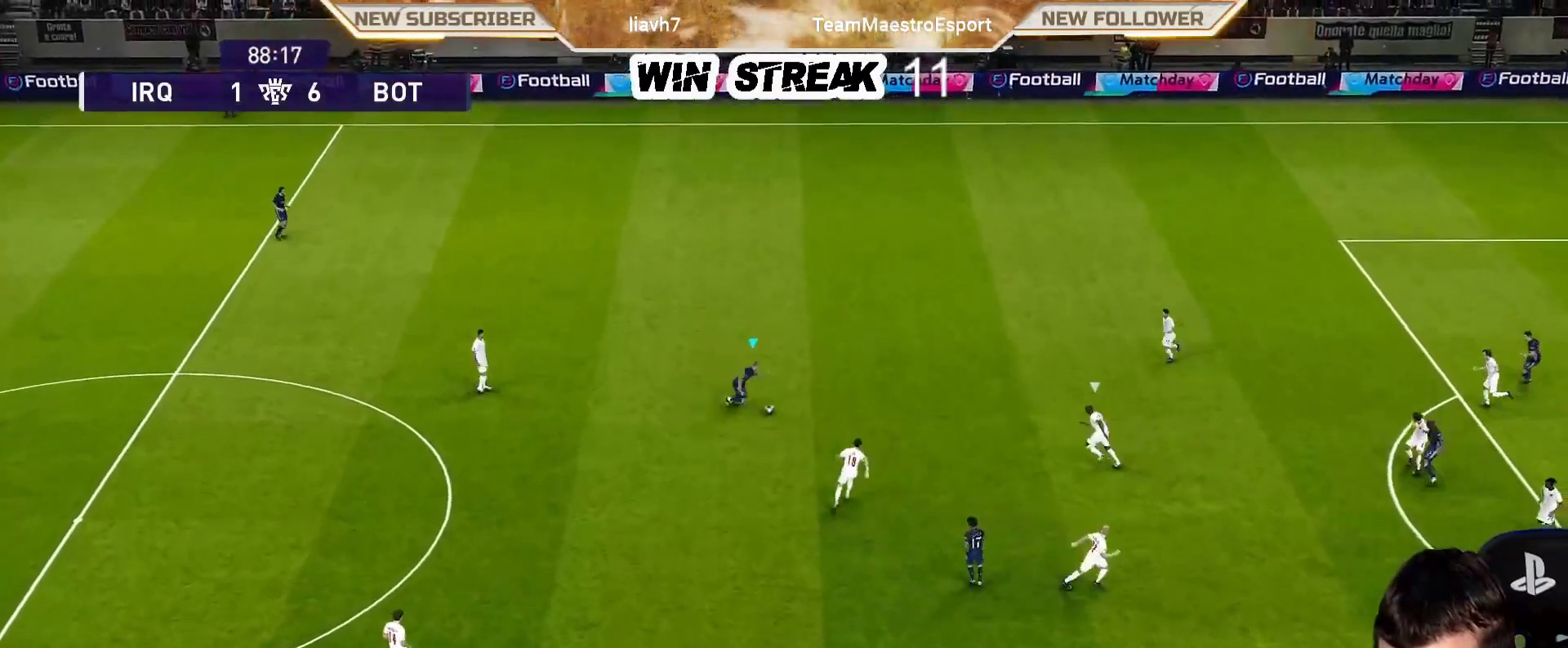
{"buttons": [], "left_stick": "center", "right_stick": "center", "events": [[150, "left_stick", "down"], [200, "CROSS", "down"], [333, "CROSS", "up"], [350, "left_stick", "center"]]}
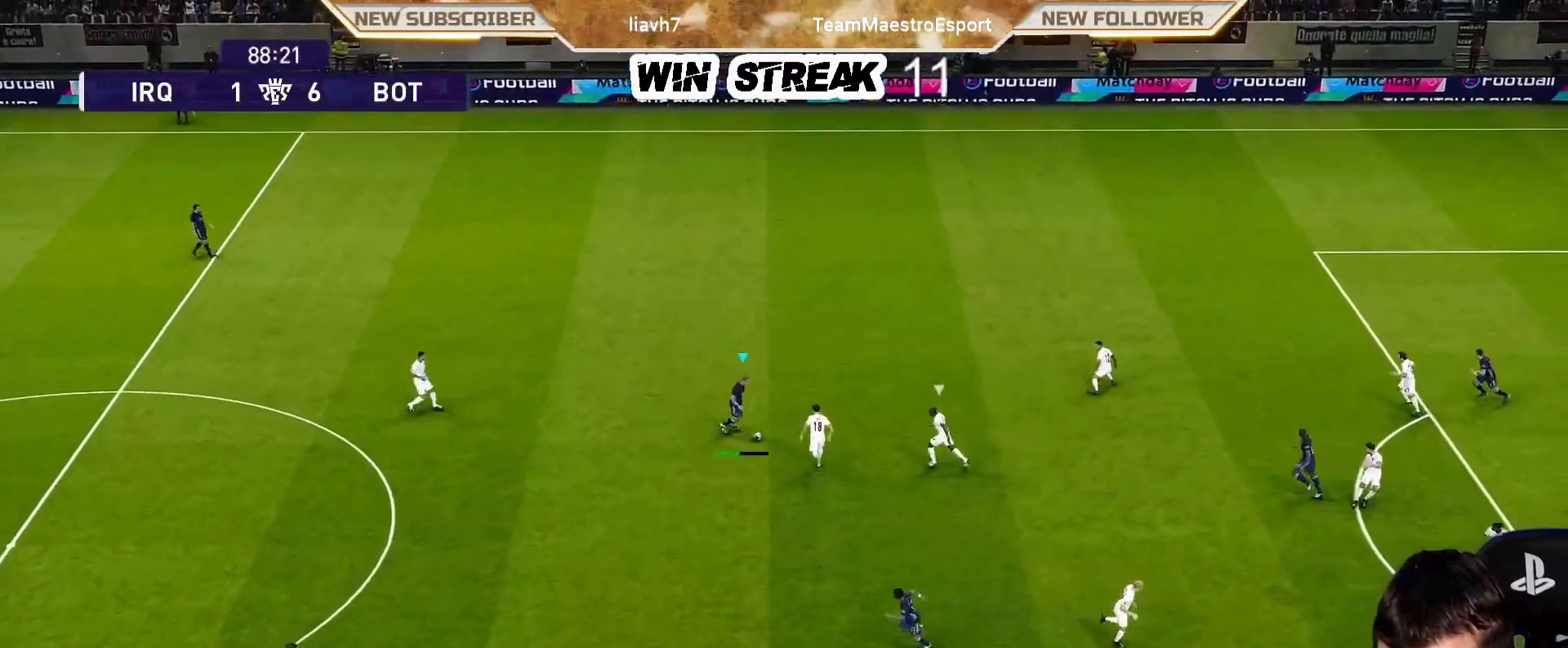
{"buttons": [], "left_stick": "up-right", "right_stick": "center", "events": [[333, "left_stick", "up-right"], [350, "CROSS", "down"], [500, "CROSS", "up"]]}
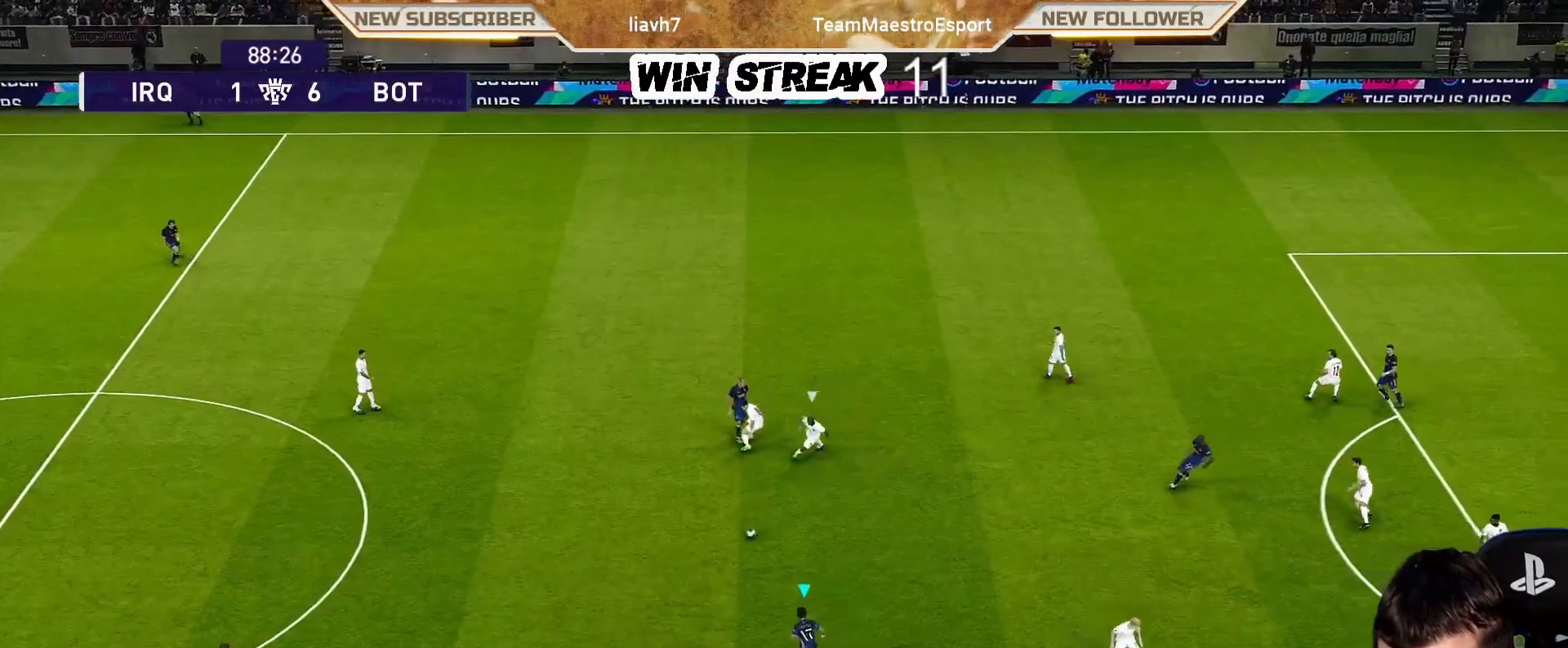
{"buttons": ["R1"], "left_stick": "center", "right_stick": "center", "events": [[100, "left_stick", "center"], [483, "R1", "down"]]}
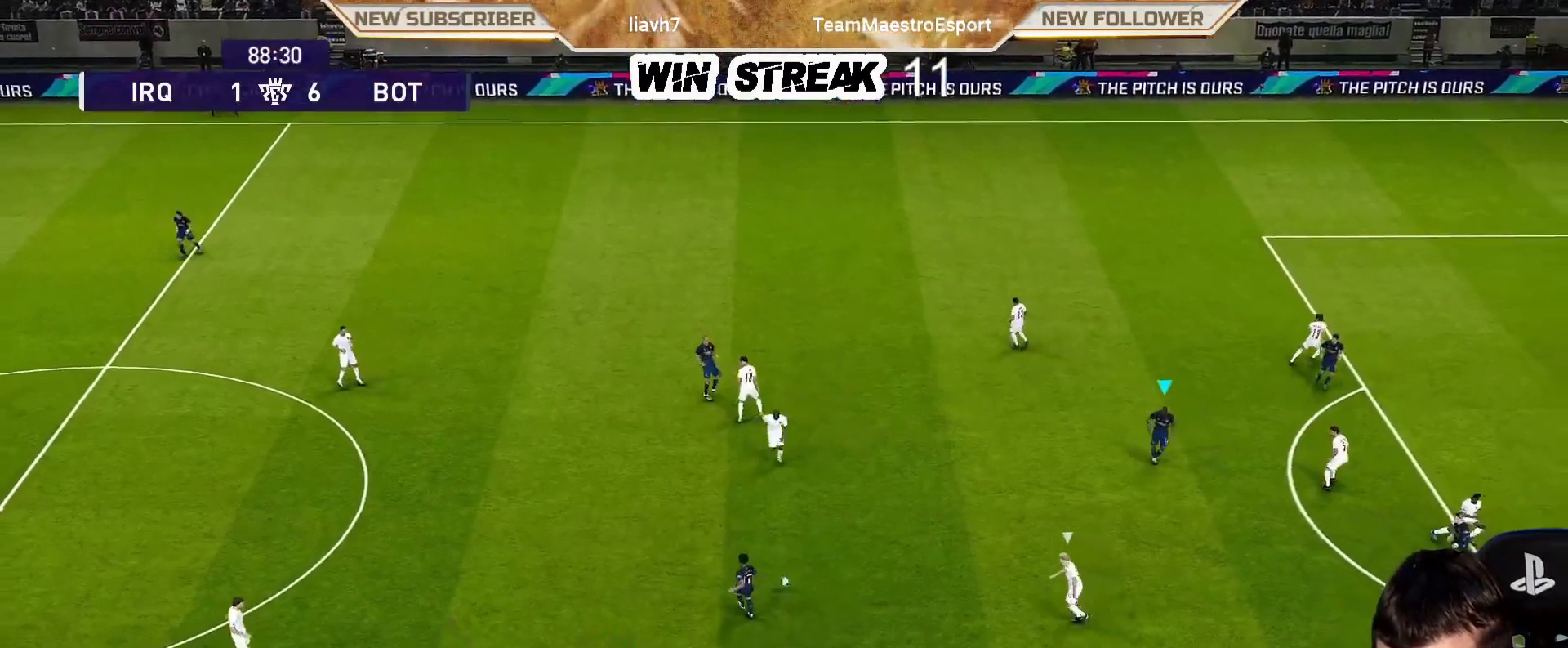
{"buttons": [], "left_stick": "center", "right_stick": "center", "events": [[83, "R1", "up"], [83, "left_stick", "down-right"], [133, "CROSS", "down"], [250, "CROSS", "up"], [283, "left_stick", "center"]]}
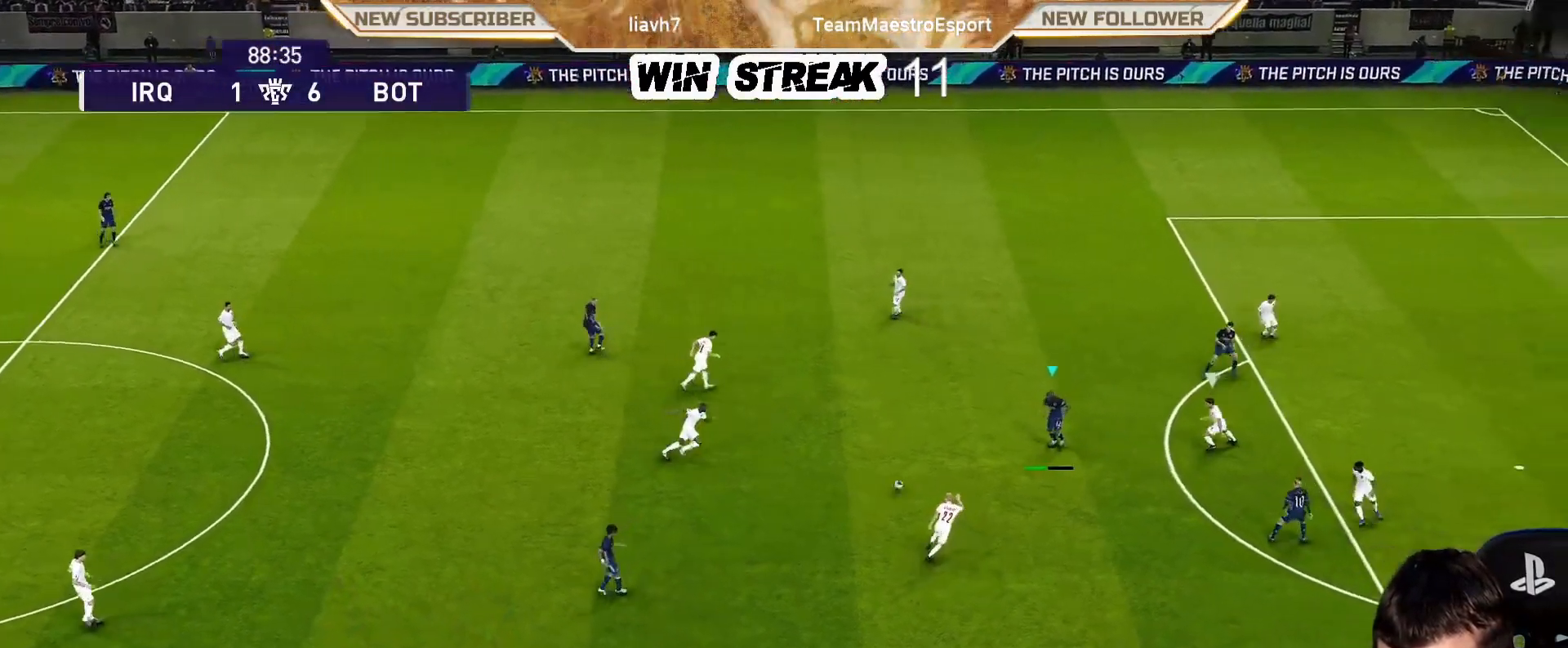
{"buttons": [], "left_stick": "center", "right_stick": "center", "events": []}
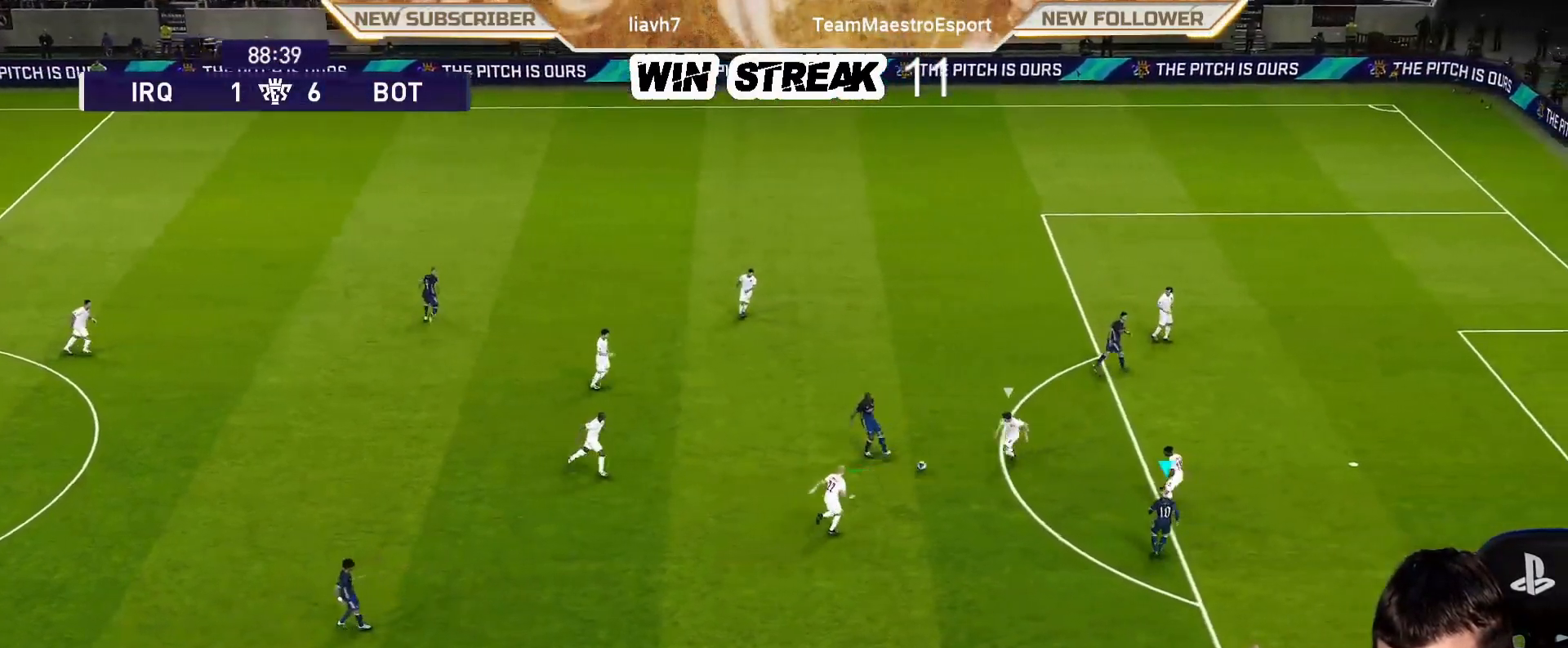
{"buttons": ["R1"], "left_stick": "center", "right_stick": "center", "events": [[33, "CROSS", "down"], [33, "R2", "down"], [33, "left_stick", "up"], [150, "CROSS", "up"], [200, "R2", "up"], [200, "left_stick", "center"], [450, "R1", "down"]]}
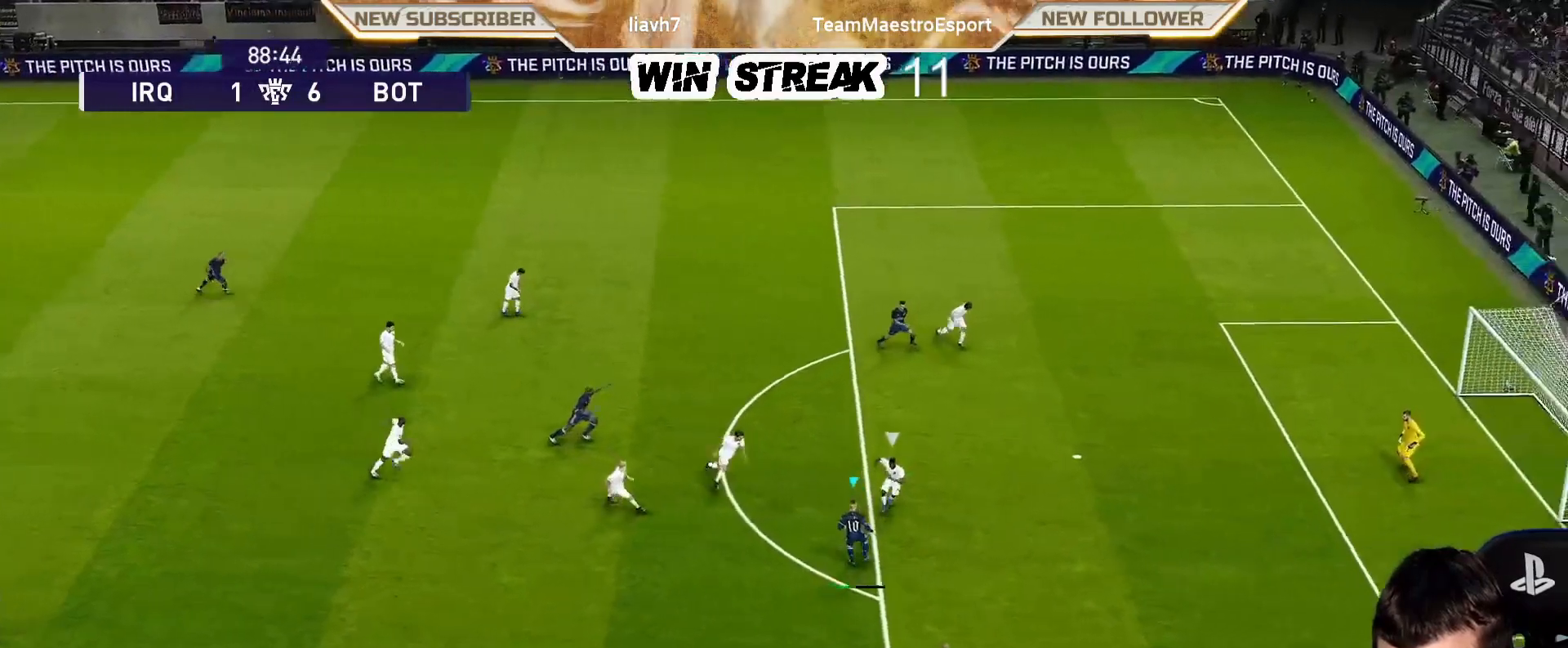
{"buttons": [], "left_stick": "center", "right_stick": "center", "events": [[50, "left_stick", "down"], [83, "R1", "up"], [100, "left_stick", "down-right"], [150, "TRIANGLE", "down"], [250, "R2", "down"], [300, "TRIANGLE", "up"], [400, "R2", "up"], [400, "left_stick", "center"]]}
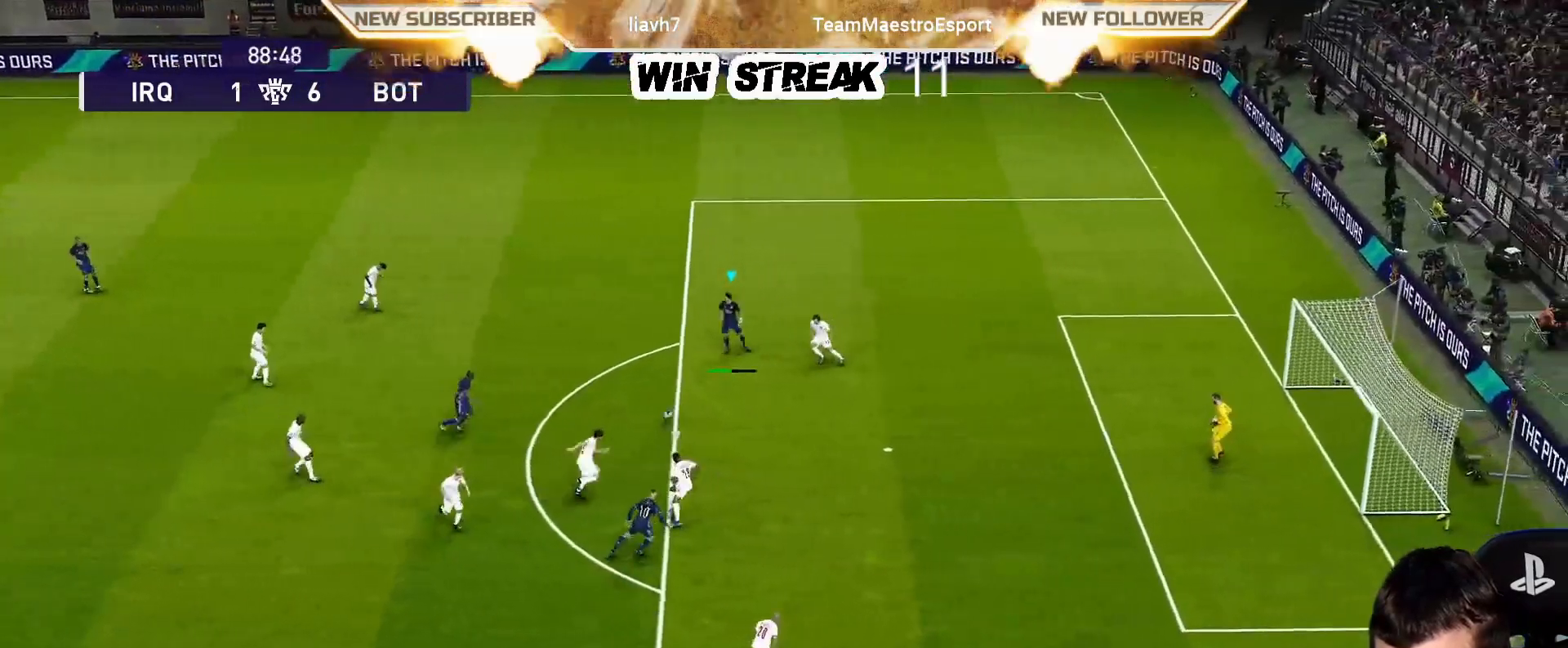
{"buttons": [], "left_stick": "center", "right_stick": "center", "events": []}
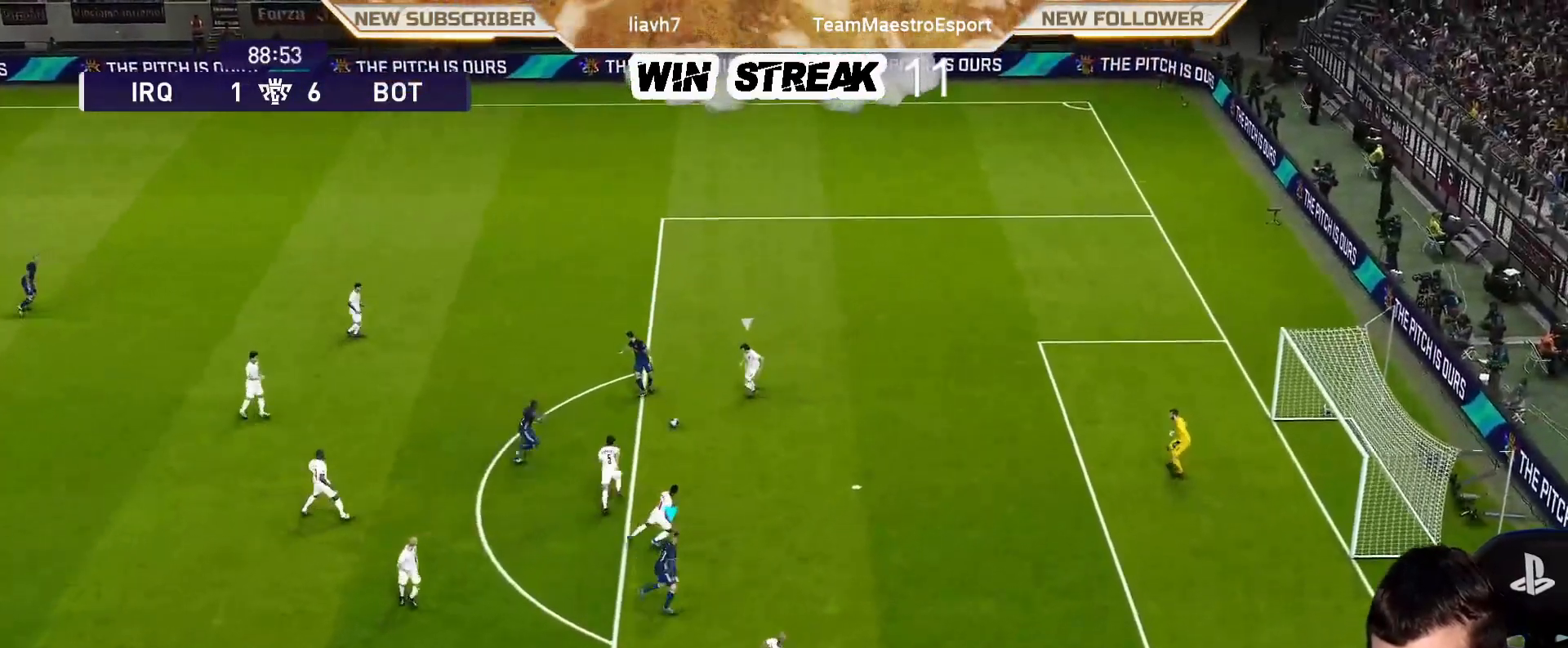
{"buttons": [], "left_stick": "center", "right_stick": "center", "events": [[233, "left_stick", "down-right"], [250, "SQUARE", "down"], [400, "SQUARE", "up"], [433, "left_stick", "center"]]}
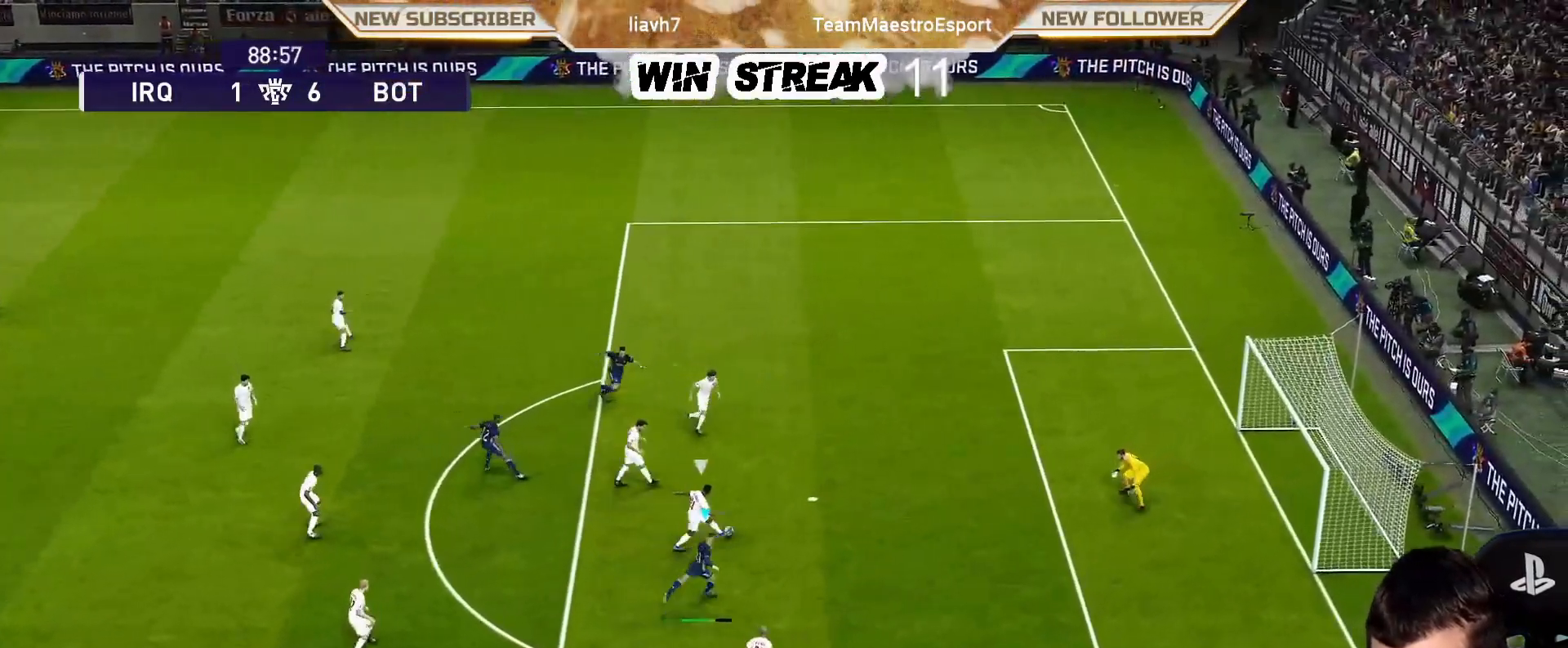
{"buttons": ["R1"], "left_stick": "down-right", "right_stick": "center", "events": [[450, "left_stick", "down-right"], [483, "R1", "down"]]}
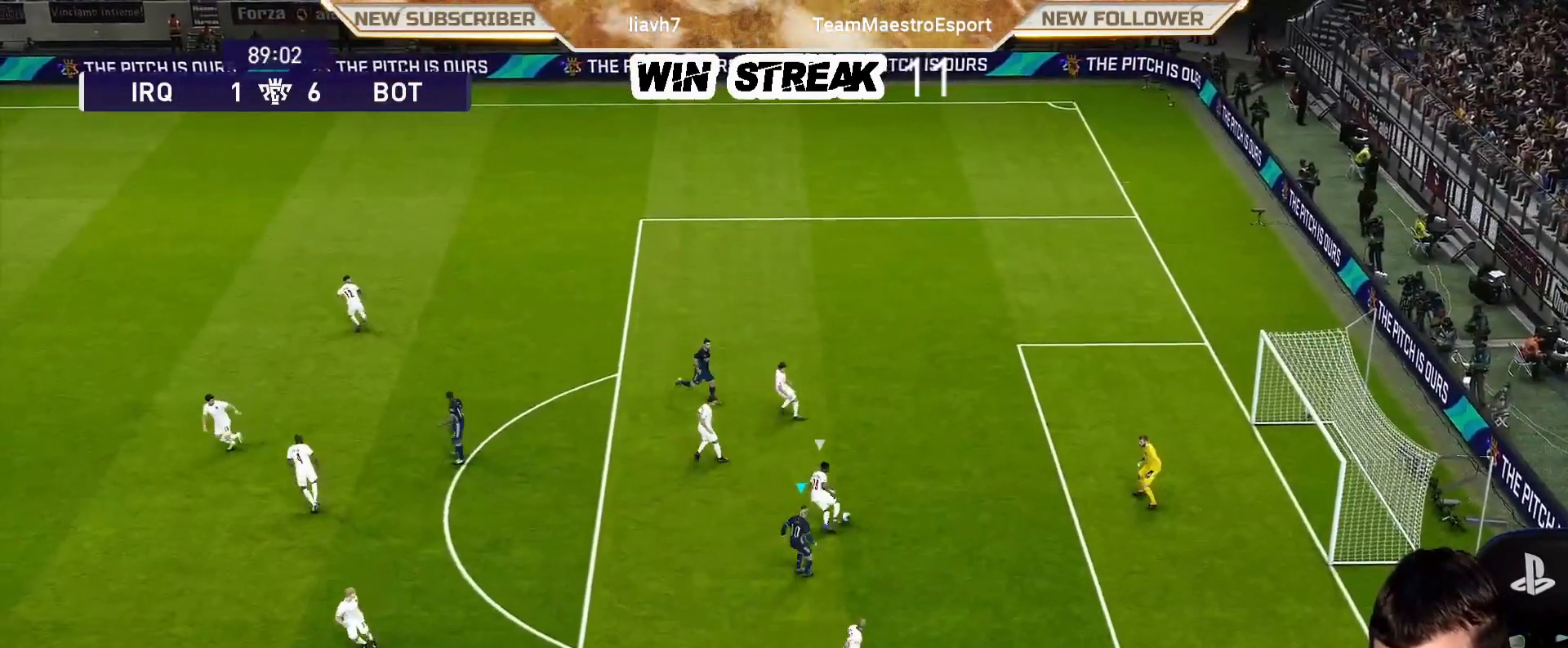
{"buttons": ["R1"], "left_stick": "down-left", "right_stick": "center", "events": [[150, "left_stick", "down-left"]]}
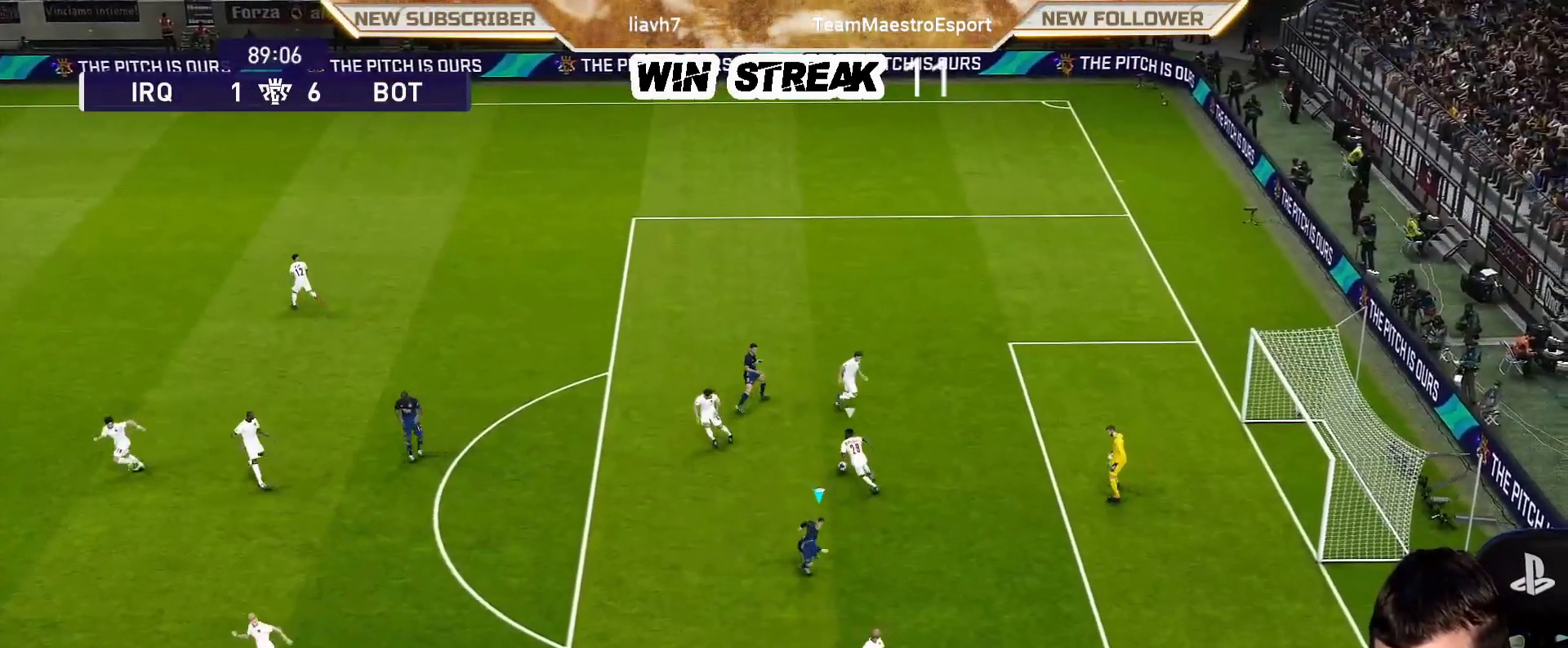
{"buttons": ["CROSS", "SQUARE", "R1"], "left_stick": "down-left", "right_stick": "center", "events": [[100, "left_stick", "down"], [150, "CROSS", "down"], [150, "L1", "down"], [200, "SQUARE", "down"], [300, "L1", "up"], [300, "left_stick", "down-left"]]}
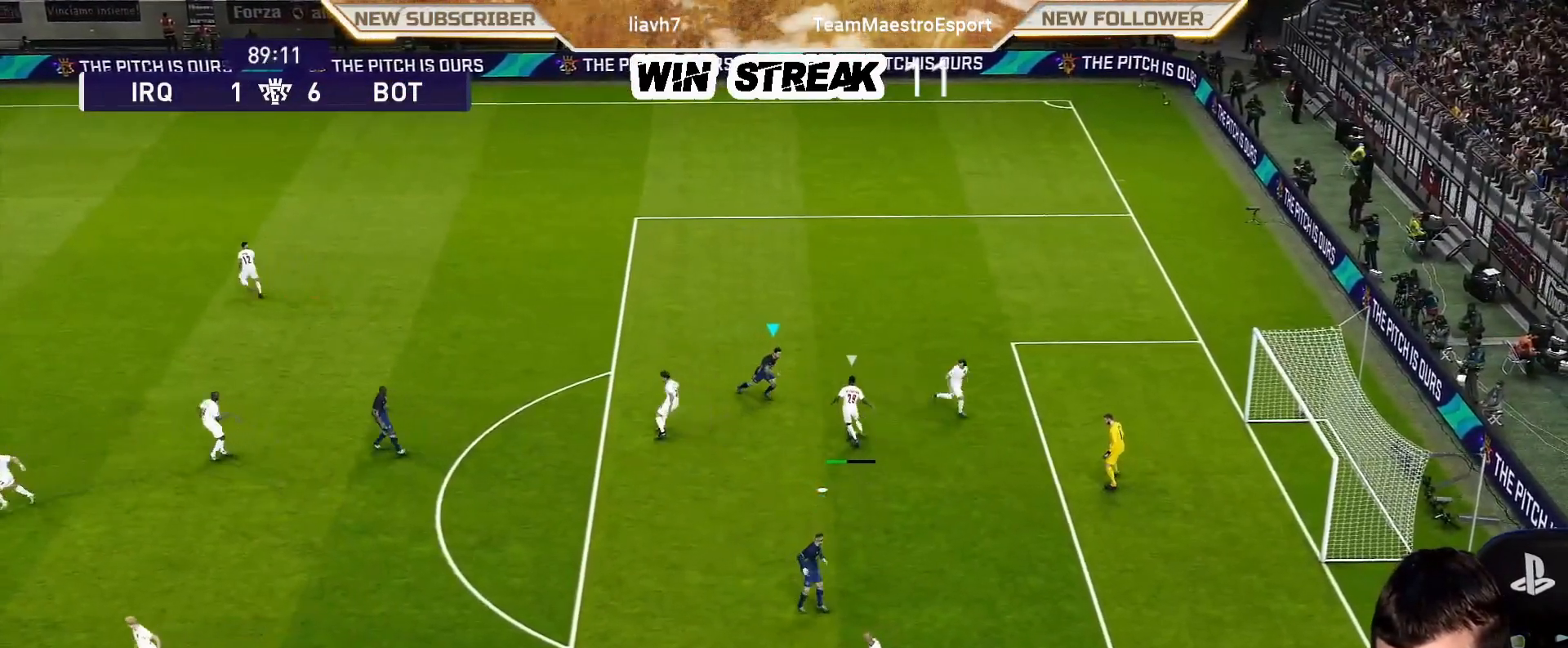
{"buttons": ["CROSS", "SQUARE", "L1", "R1"], "left_stick": "right", "right_stick": "center", "events": [[150, "left_stick", "center"], [450, "L1", "down"], [500, "left_stick", "right"]]}
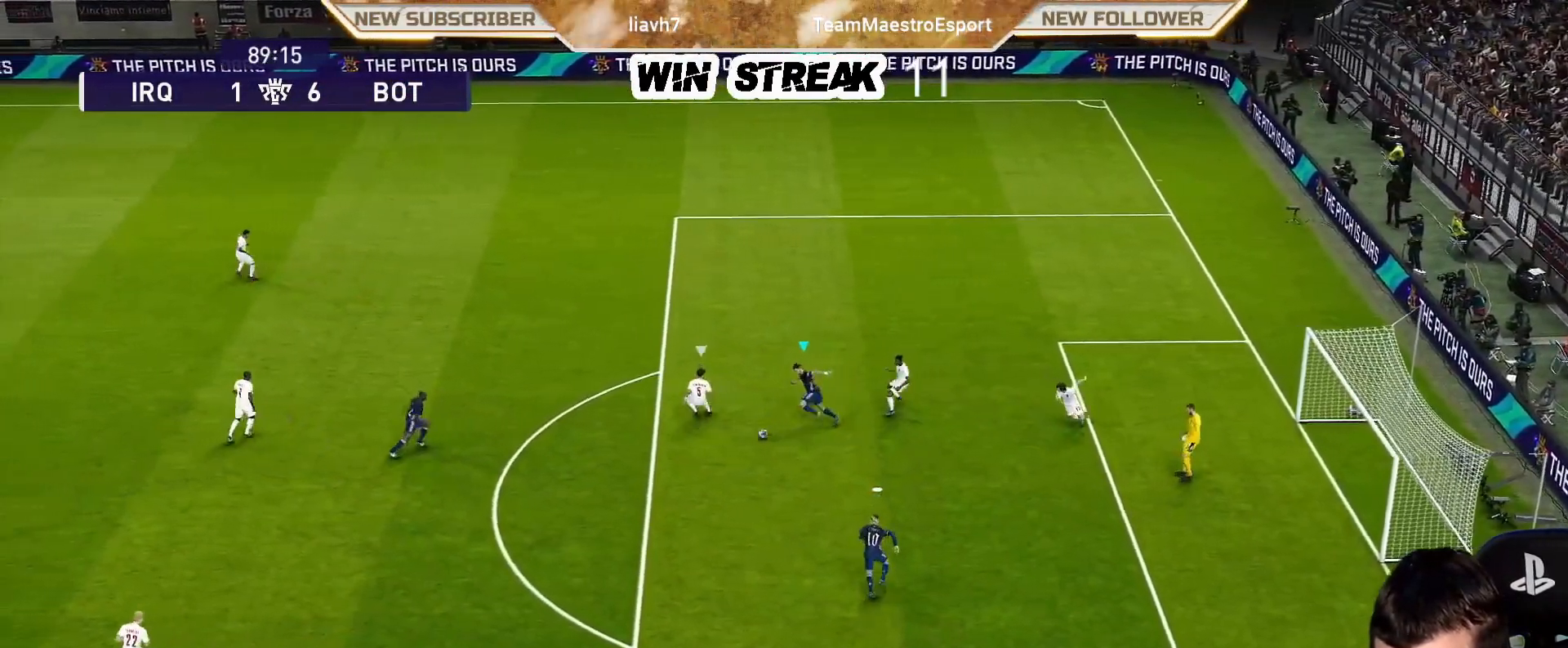
{"buttons": ["CROSS", "SQUARE", "R1"], "left_stick": "down-left", "right_stick": "center", "events": [[50, "L1", "up"], [83, "left_stick", "center"], [300, "L1", "down"], [300, "left_stick", "down-left"], [350, "L1", "up"]]}
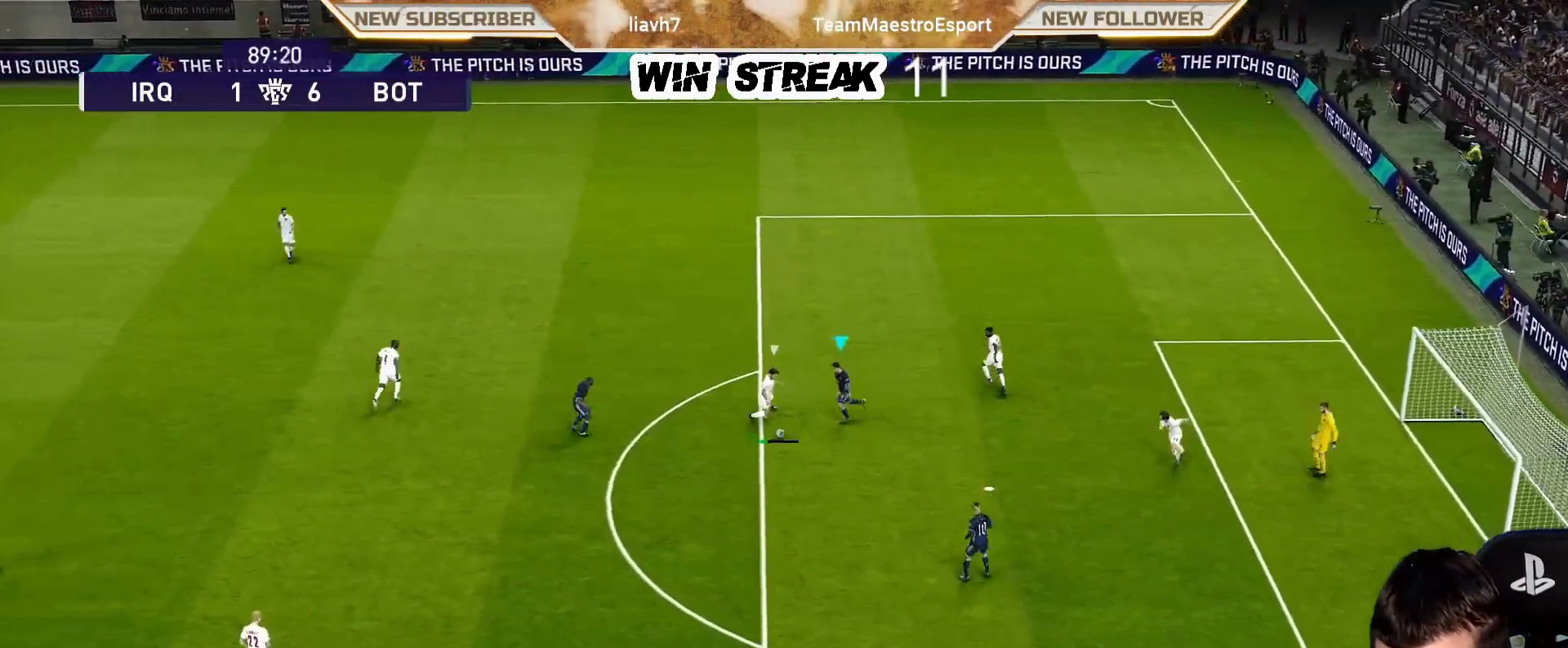
{"buttons": ["CROSS", "SQUARE", "R1"], "left_stick": "center", "right_stick": "center", "events": [[33, "left_stick", "center"]]}